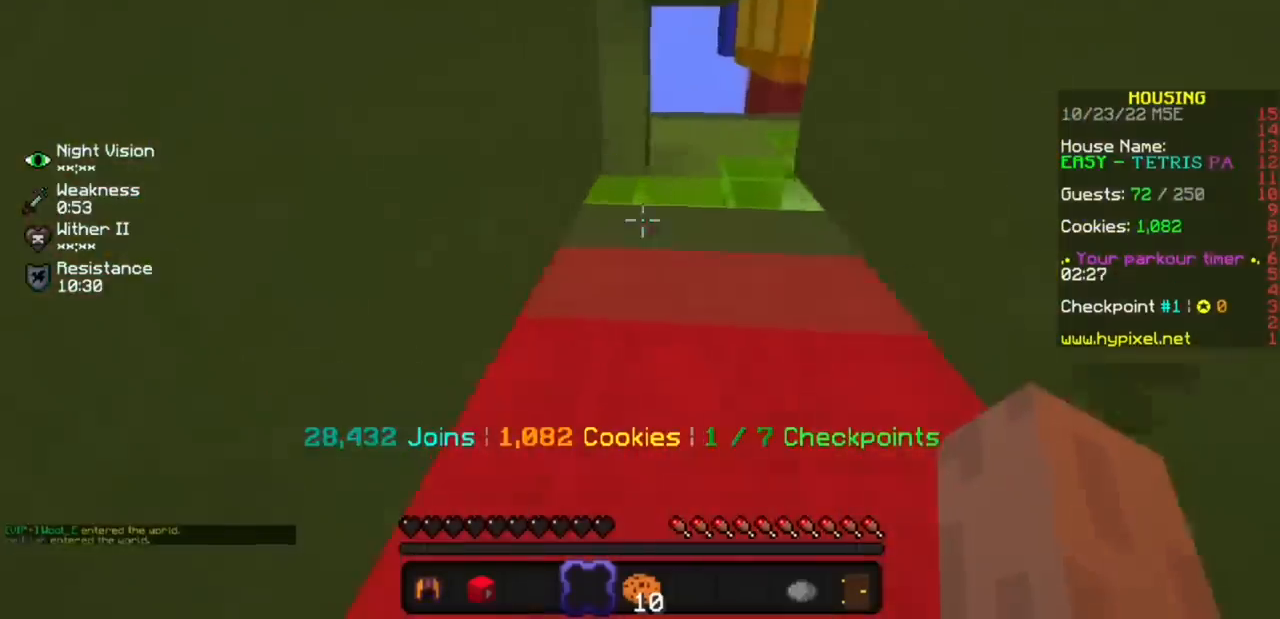
Gameplay with keyboard and mouse; each line is a JSON object with the keys and mouse buttons held at the frame after it. "events" lists presses ("down") and releases ("up") of "mouse_left" and "mouse_right" between this image and that frame as [ms after this image, input, new state], when the widget could be followed in between. "mouse_left", "mouse_right" = the "left", "right" buttons of the "mouse" list. No other keys are recorded. Fast repeated clicks can show as one long hold. Mouse movement is not recorded.
{"keys": [], "mouse": [], "events": [[200, "mouse_left", "down"], [500, "mouse_left", "up"]]}
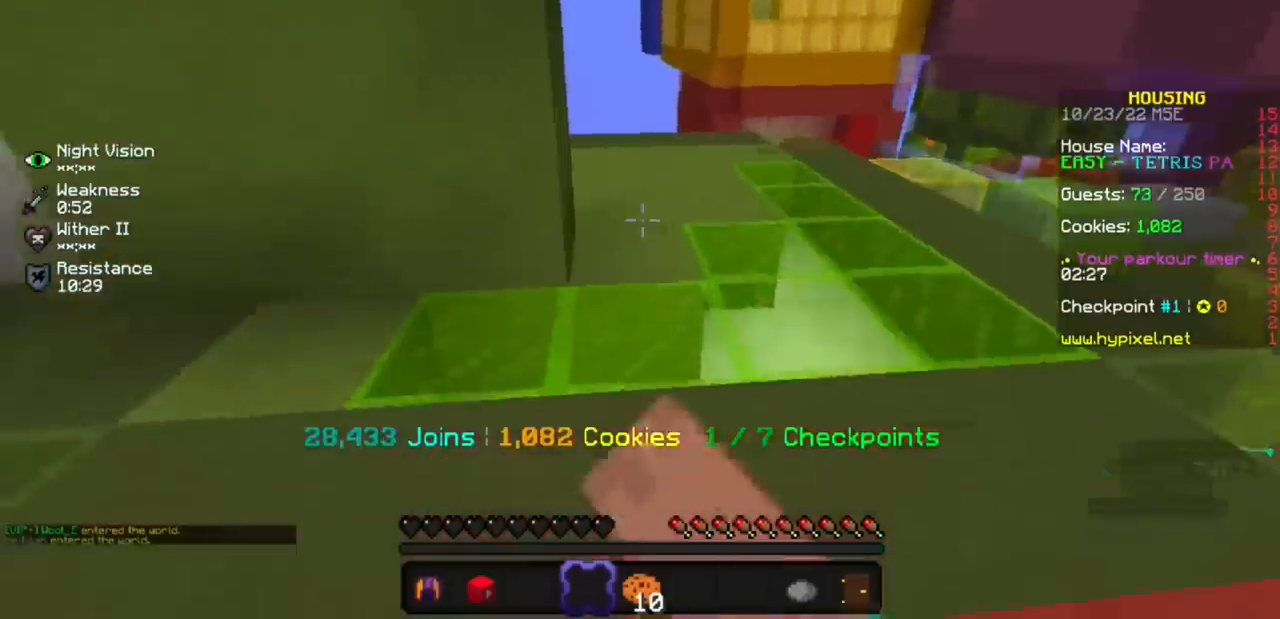
{"keys": [], "mouse": [], "events": []}
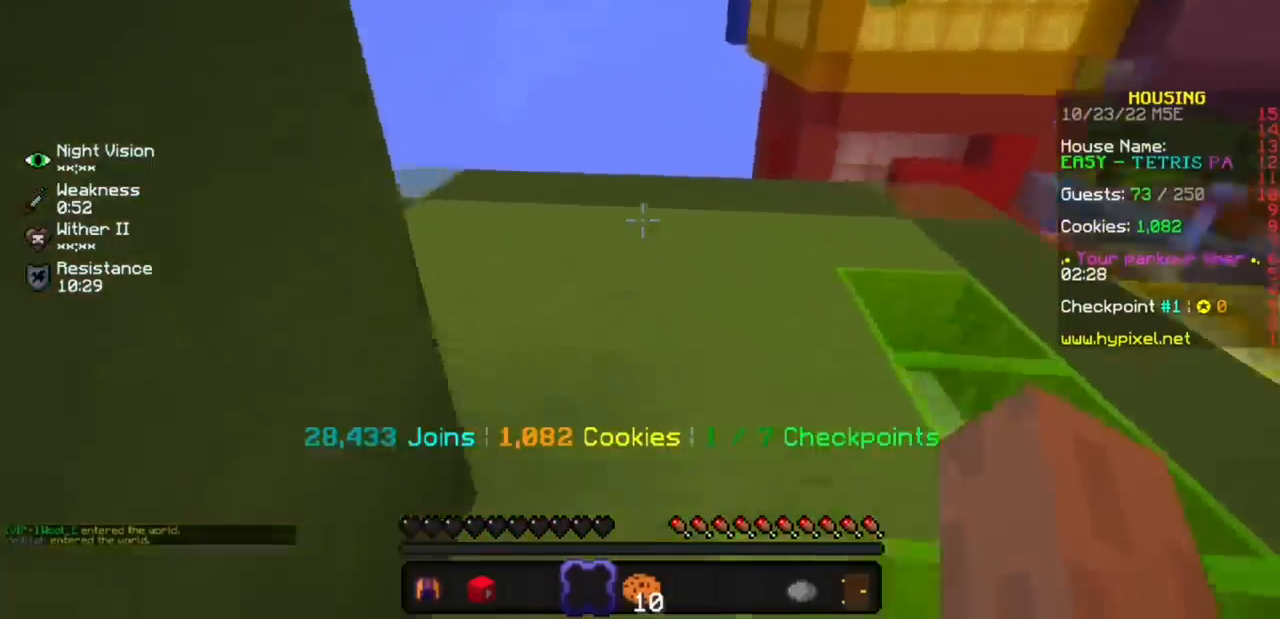
{"keys": [], "mouse": ["left"], "events": [[500, "mouse_left", "down"]]}
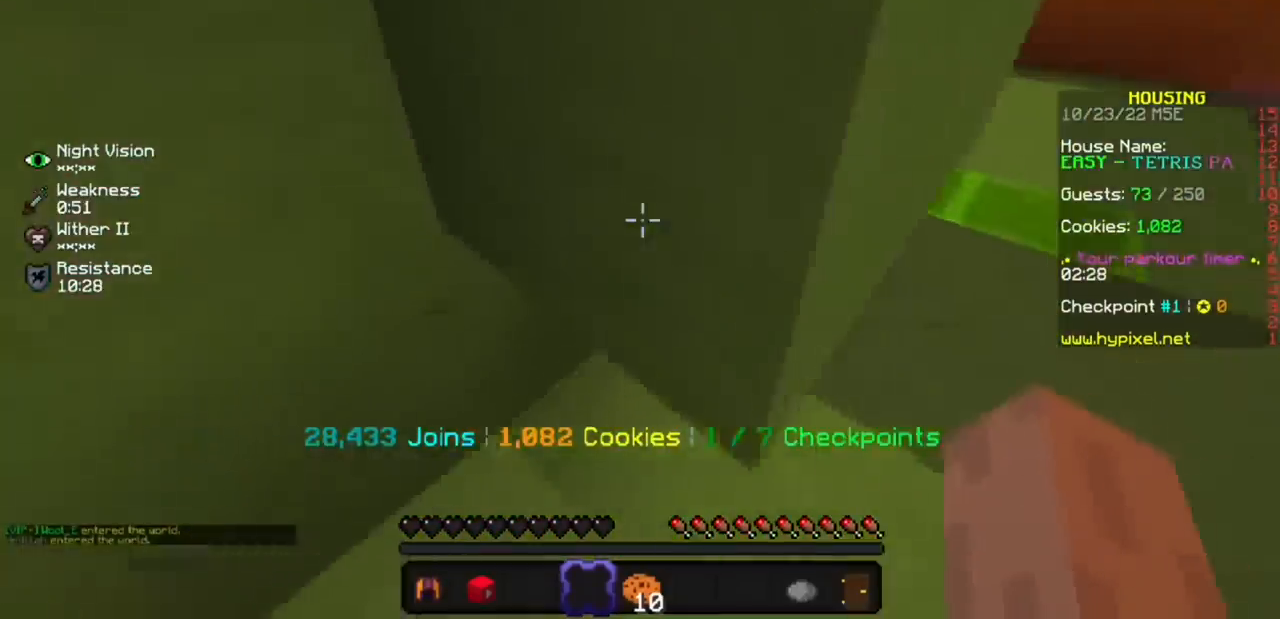
{"keys": [], "mouse": ["left"], "events": [[300, "mouse_left", "up"], [433, "mouse_left", "down"]]}
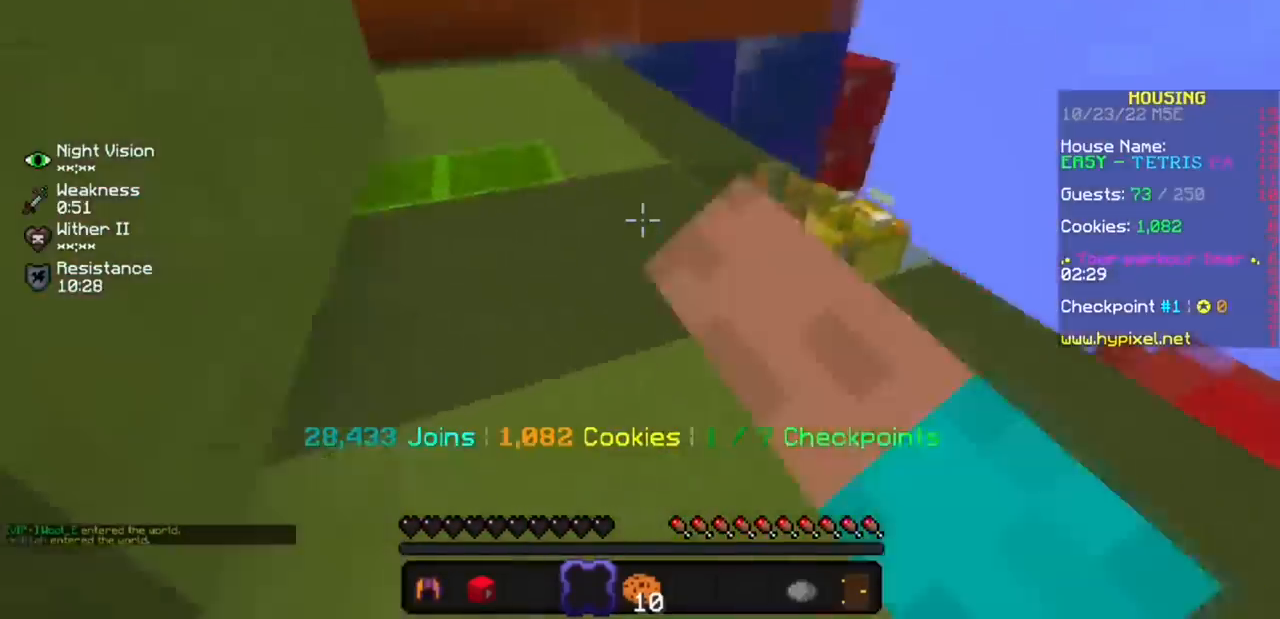
{"keys": [], "mouse": [], "events": [[67, "mouse_left", "up"], [133, "mouse_left", "down"], [267, "mouse_left", "up"]]}
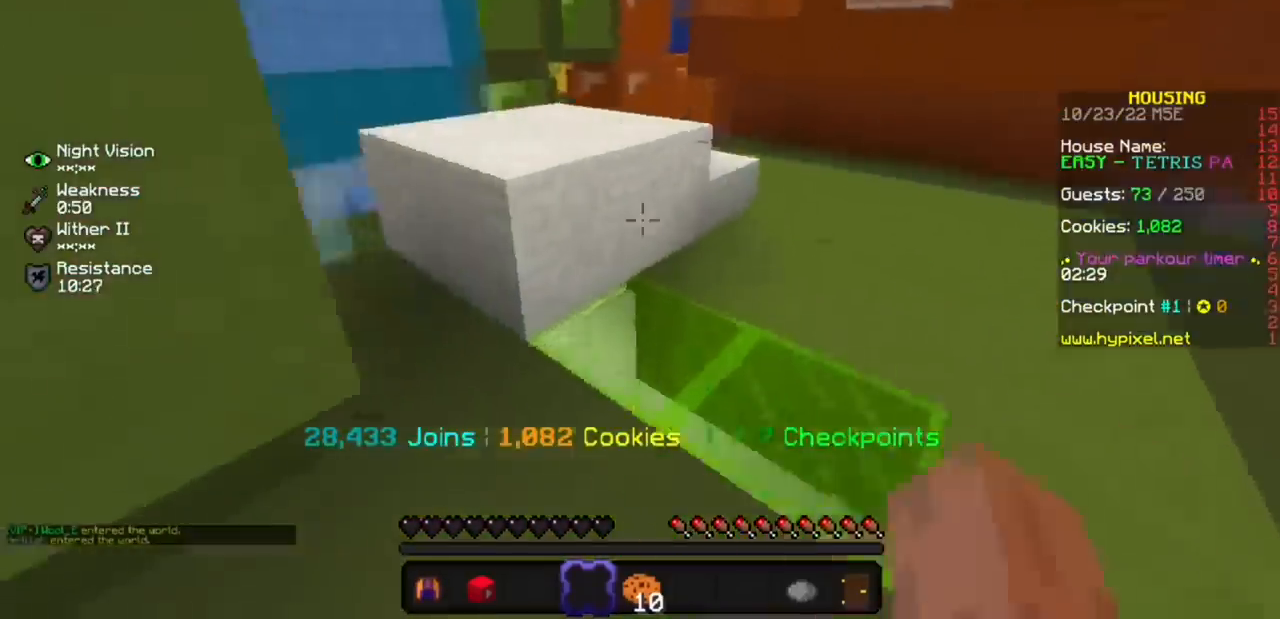
{"keys": [], "mouse": [], "events": []}
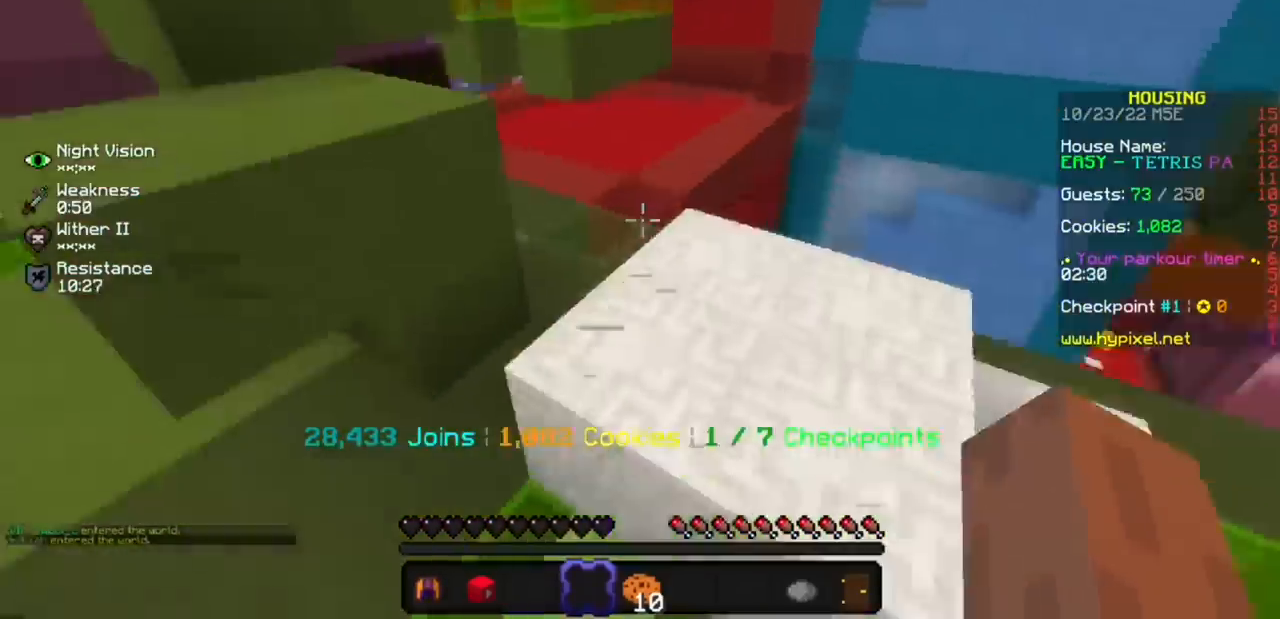
{"keys": [], "mouse": [], "events": []}
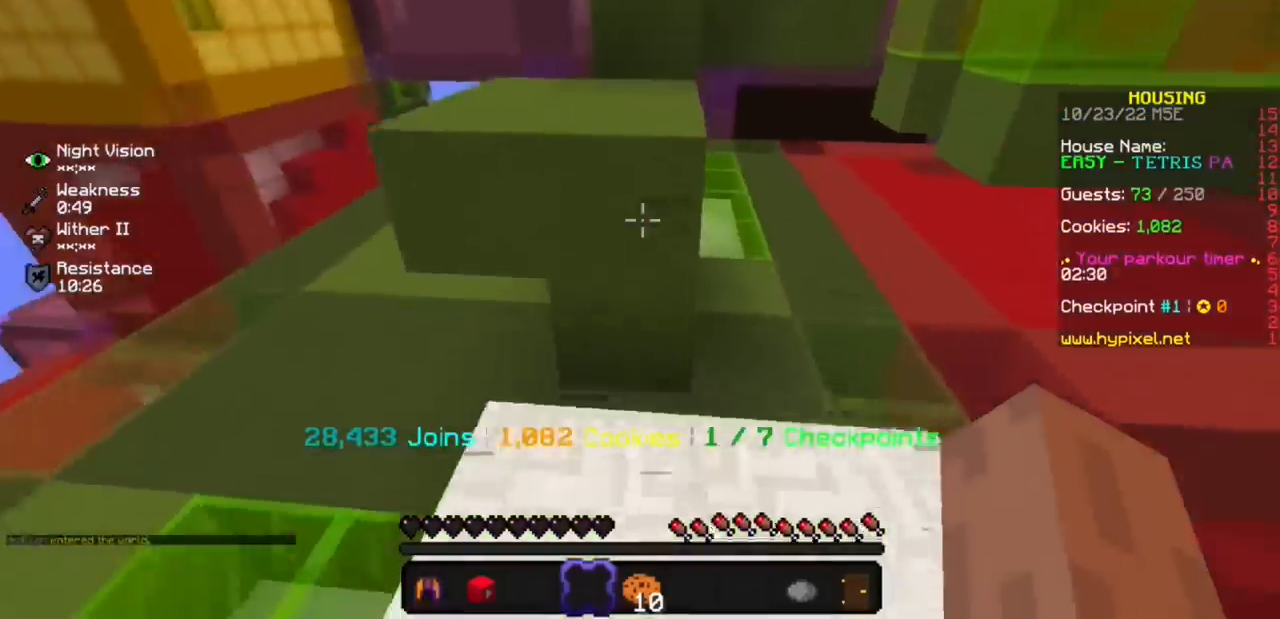
{"keys": [], "mouse": [], "events": []}
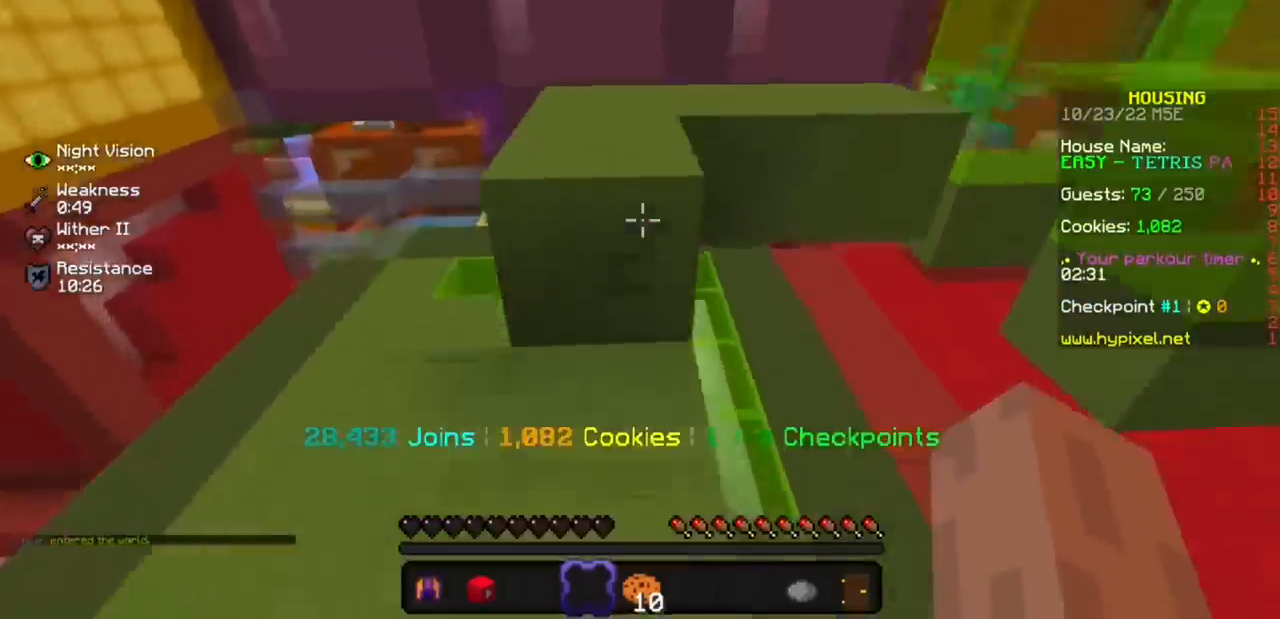
{"keys": [], "mouse": ["left"], "events": [[433, "mouse_left", "down"]]}
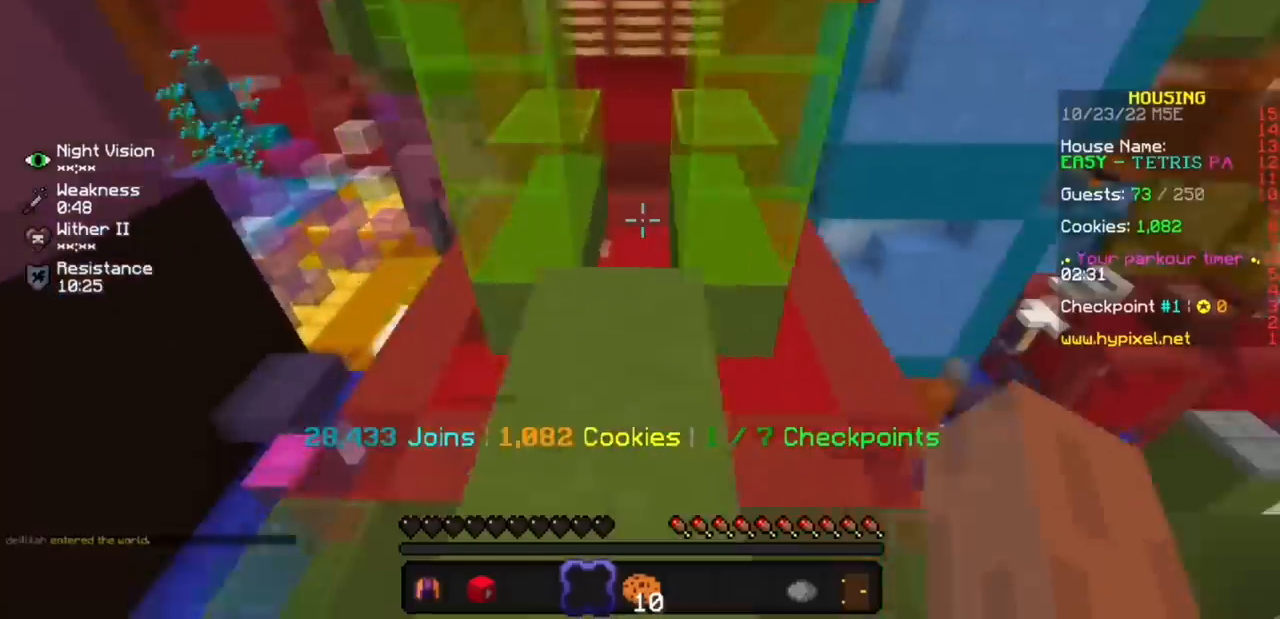
{"keys": [], "mouse": [], "events": [[267, "mouse_left", "up"]]}